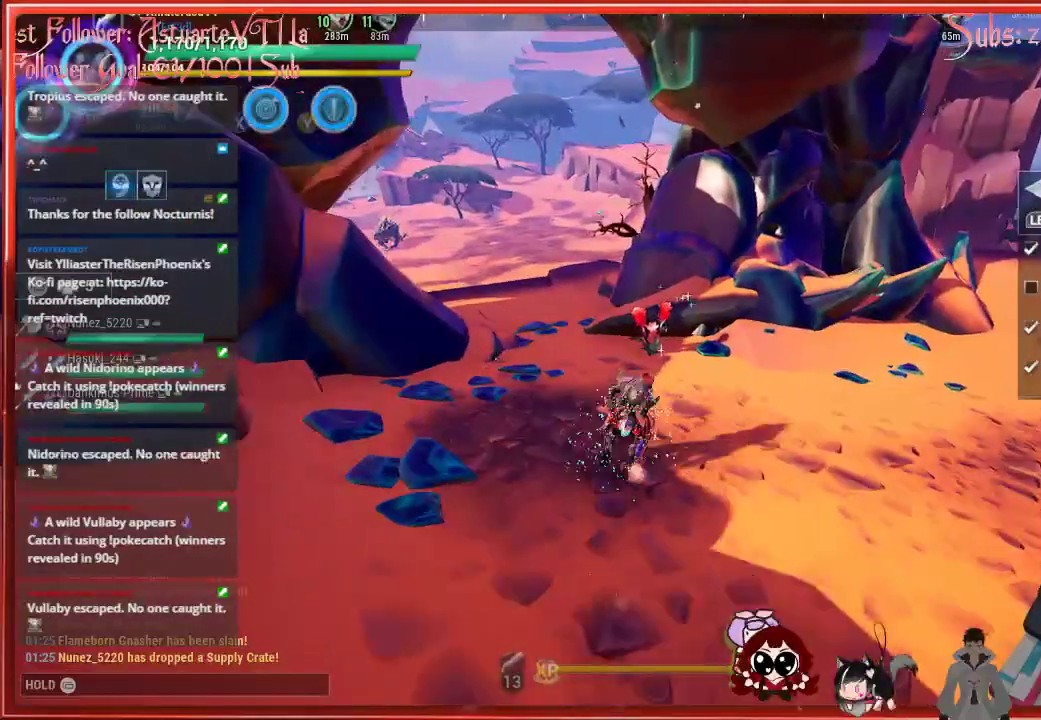
Gameplay with a controller (Xbox layout); each line is a JSON object with the inputs held at the frame after it. "events" lists button and stick changes between this image and that frame as [ms after this image, input, new state], when the widget could be followed in between.
{"buttons": [], "left_stick": "up", "right_stick": "center", "events": [[67, "right_stick", "center"], [267, "R2", "up"]]}
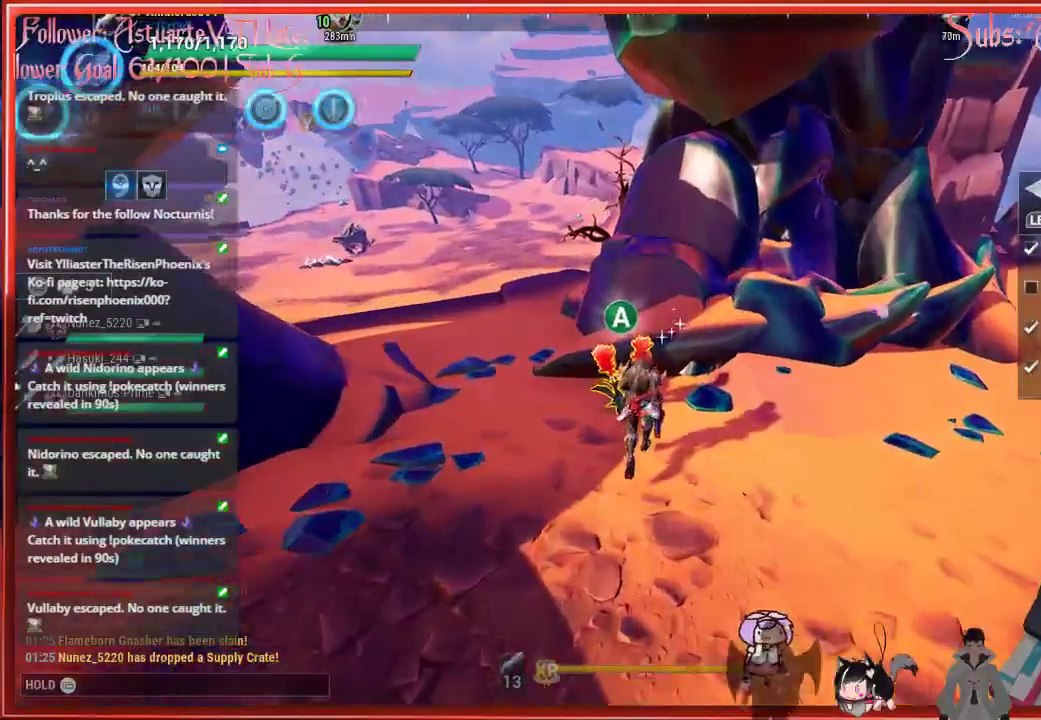
{"buttons": [], "left_stick": "up-left", "right_stick": "center", "events": [[17, "A", "down"], [167, "A", "up"], [217, "left_stick", "up-left"]]}
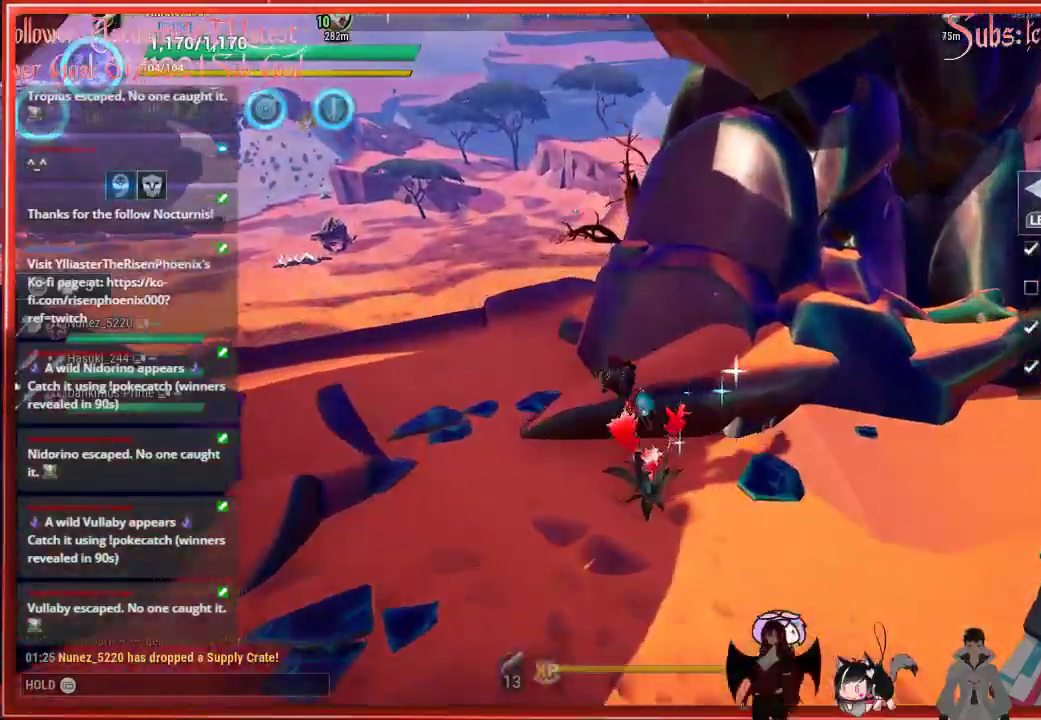
{"buttons": [], "left_stick": "up-left", "right_stick": "center", "events": []}
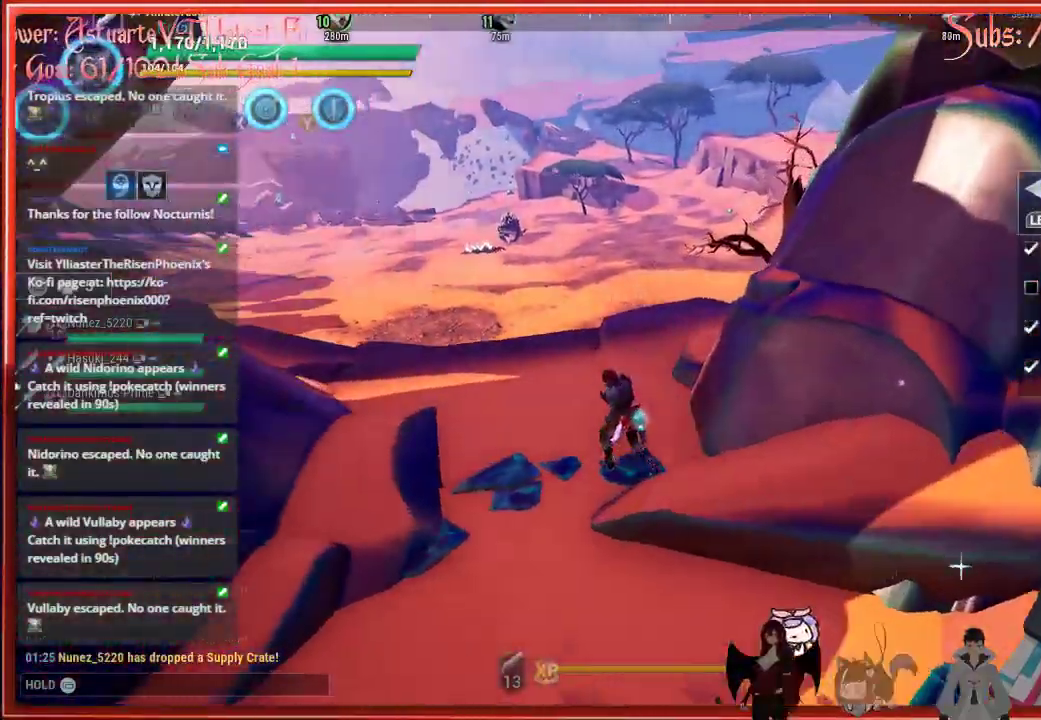
{"buttons": ["R2"], "left_stick": "right", "right_stick": "right", "events": [[83, "right_stick", "right"], [100, "left_stick", "right"], [117, "R2", "down"]]}
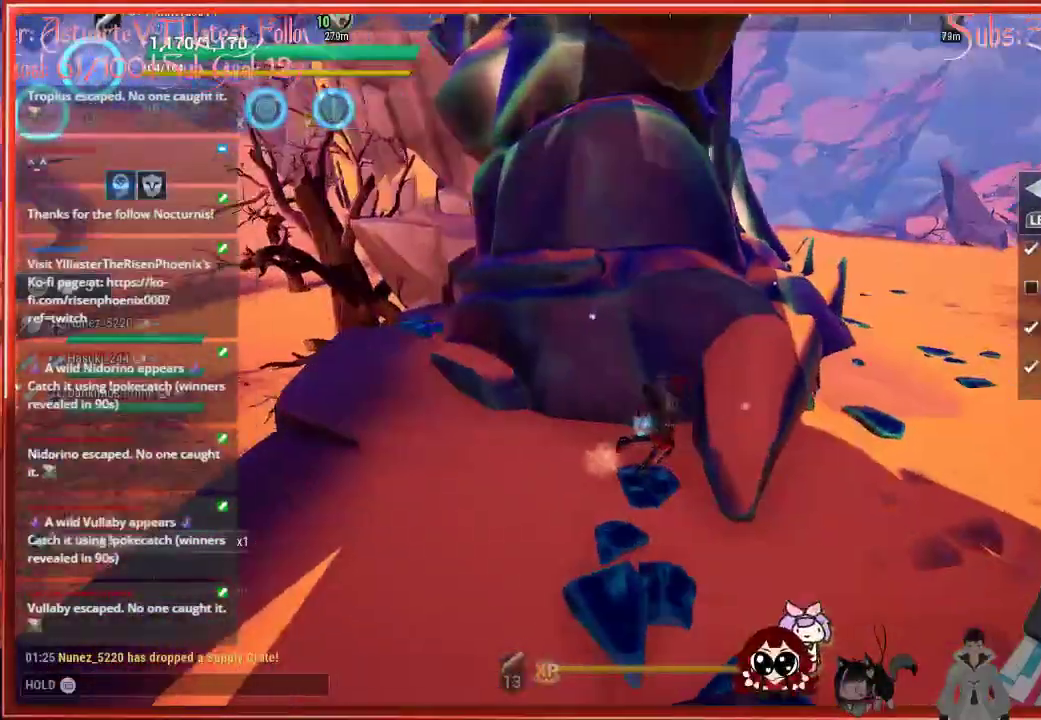
{"buttons": ["R2"], "left_stick": "up-right", "right_stick": "center", "events": [[50, "left_stick", "up-right"], [467, "right_stick", "center"]]}
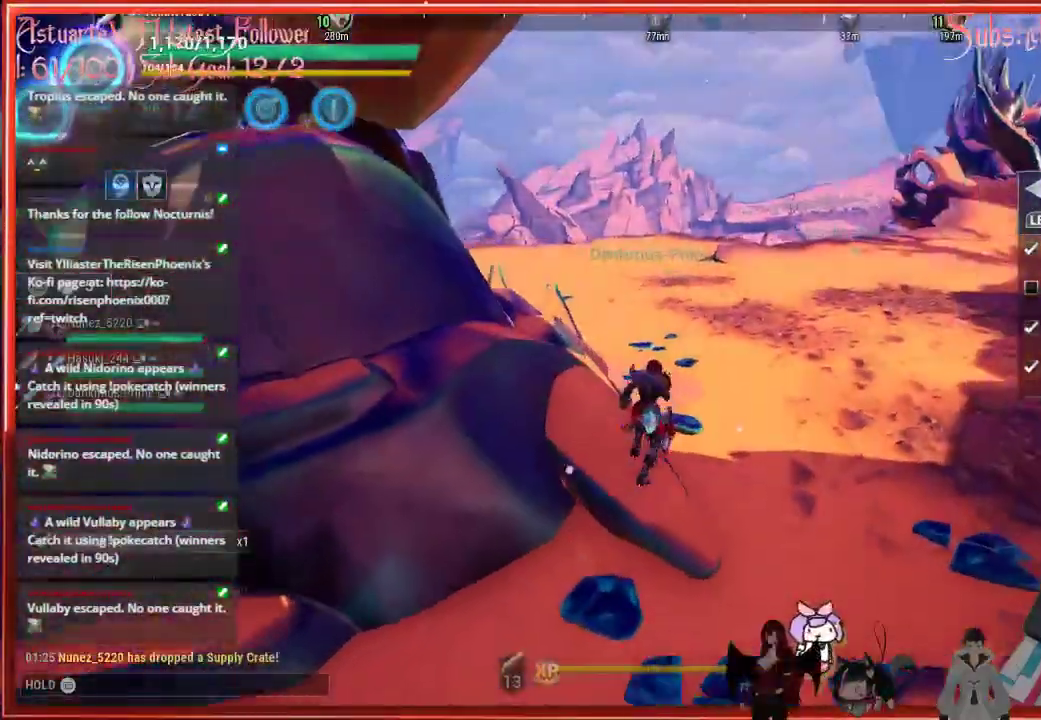
{"buttons": ["R2"], "left_stick": "up", "right_stick": "center", "events": [[33, "left_stick", "up"]]}
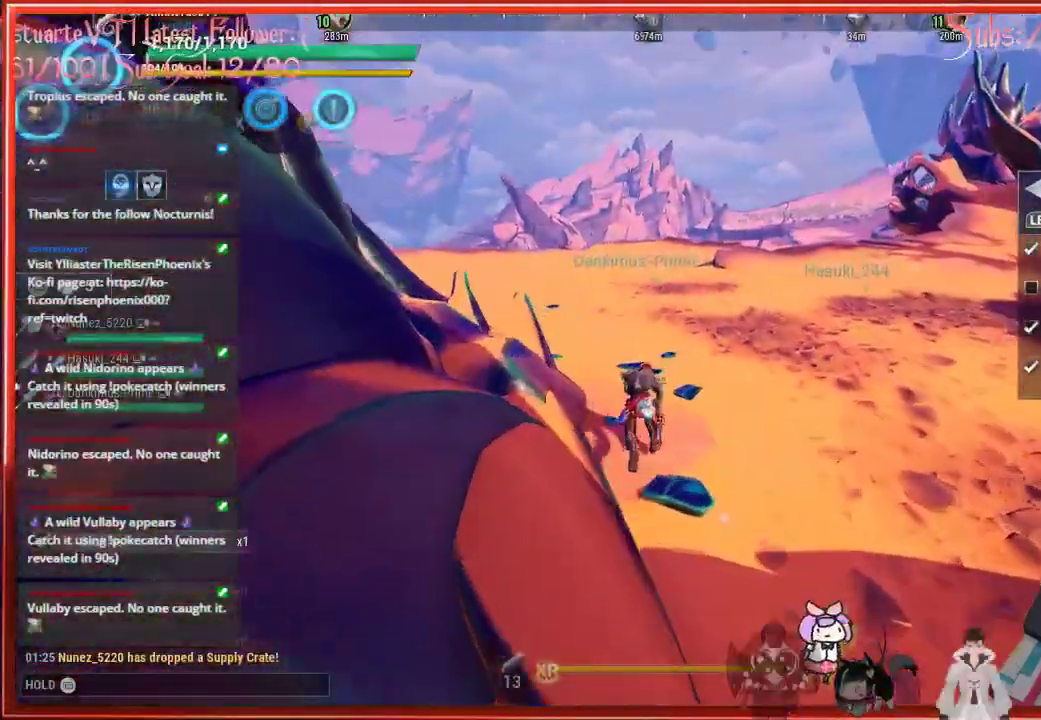
{"buttons": ["R2"], "left_stick": "up", "right_stick": "center", "events": []}
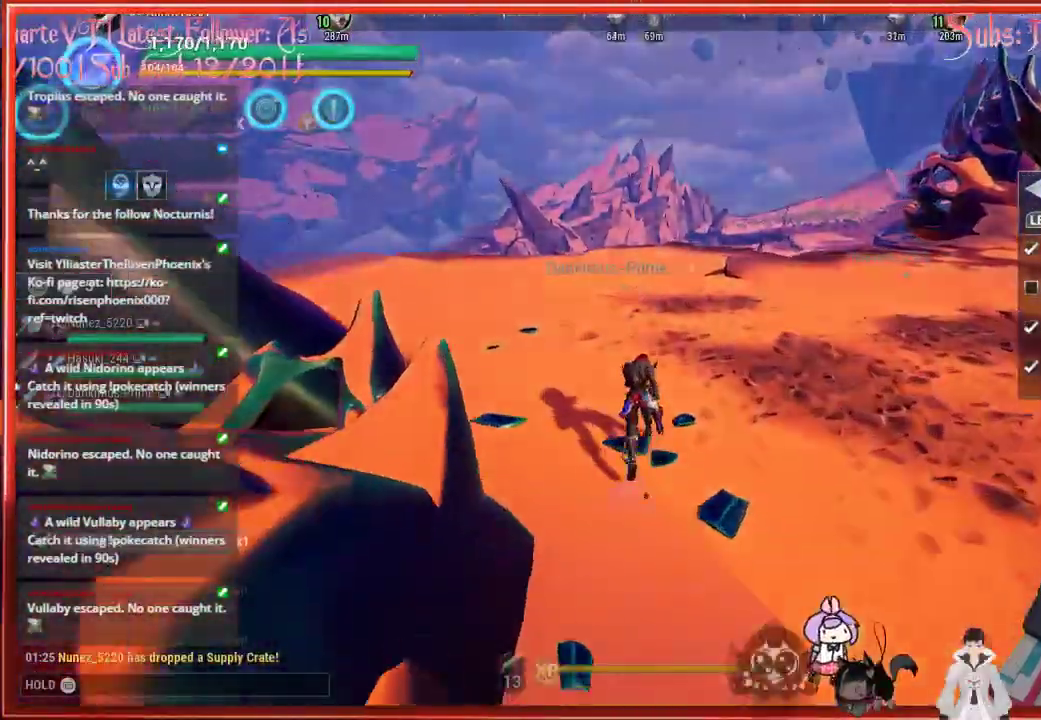
{"buttons": ["R2"], "left_stick": "up", "right_stick": "center", "events": []}
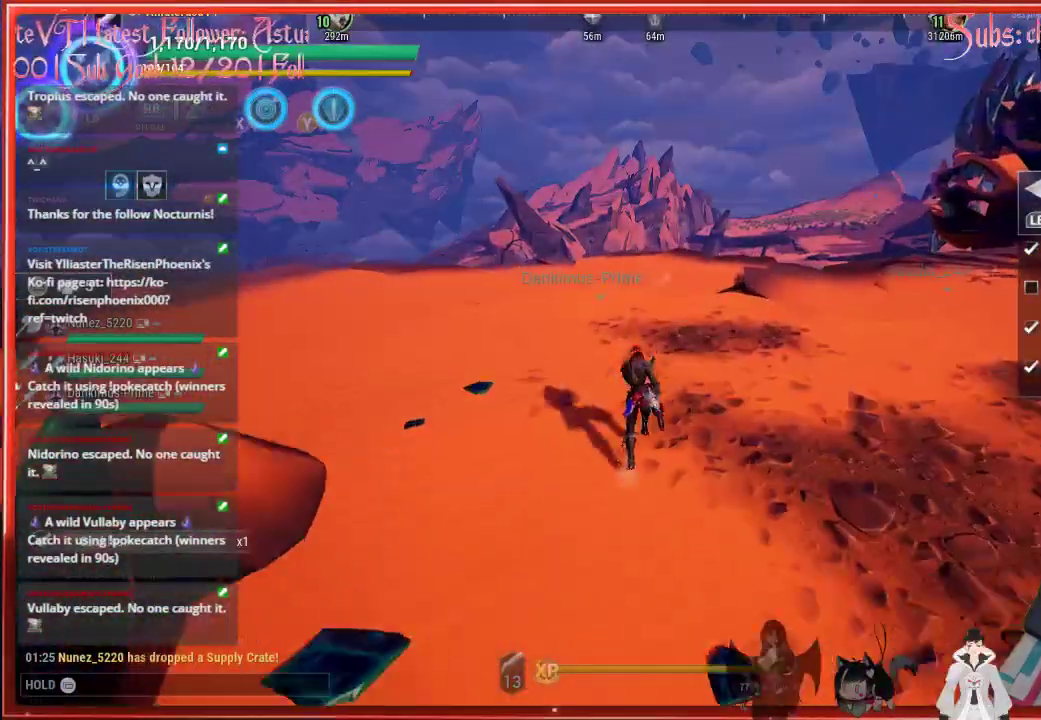
{"buttons": ["R2"], "left_stick": "up", "right_stick": "center", "events": []}
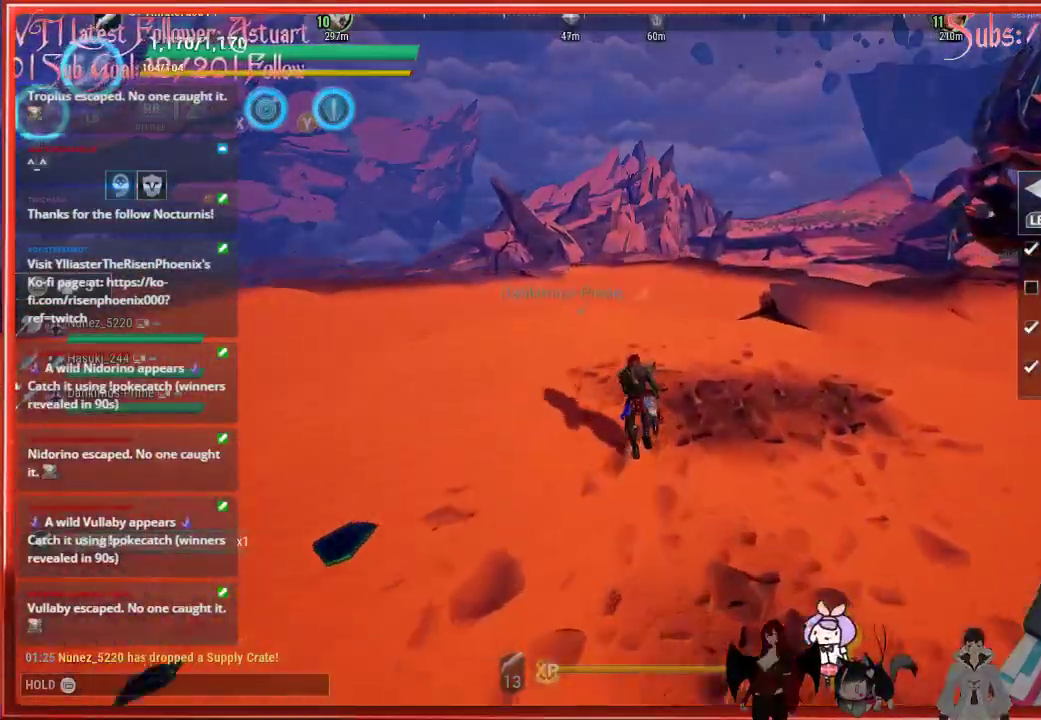
{"buttons": ["R2"], "left_stick": "up", "right_stick": "center", "events": []}
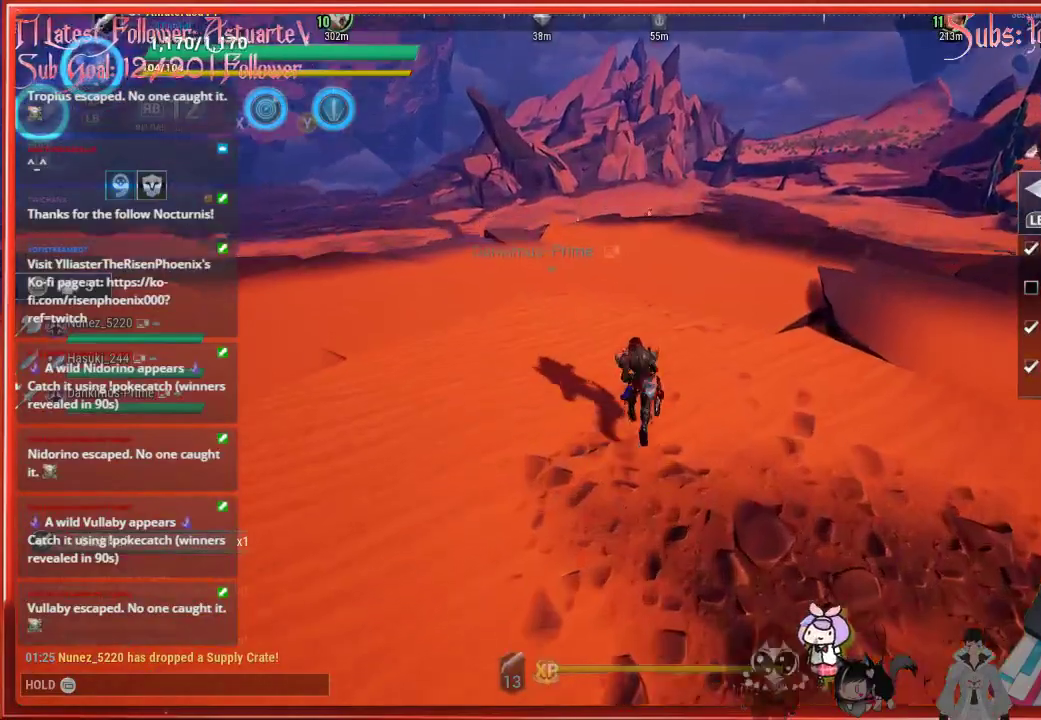
{"buttons": ["R2"], "left_stick": "up", "right_stick": "center", "events": []}
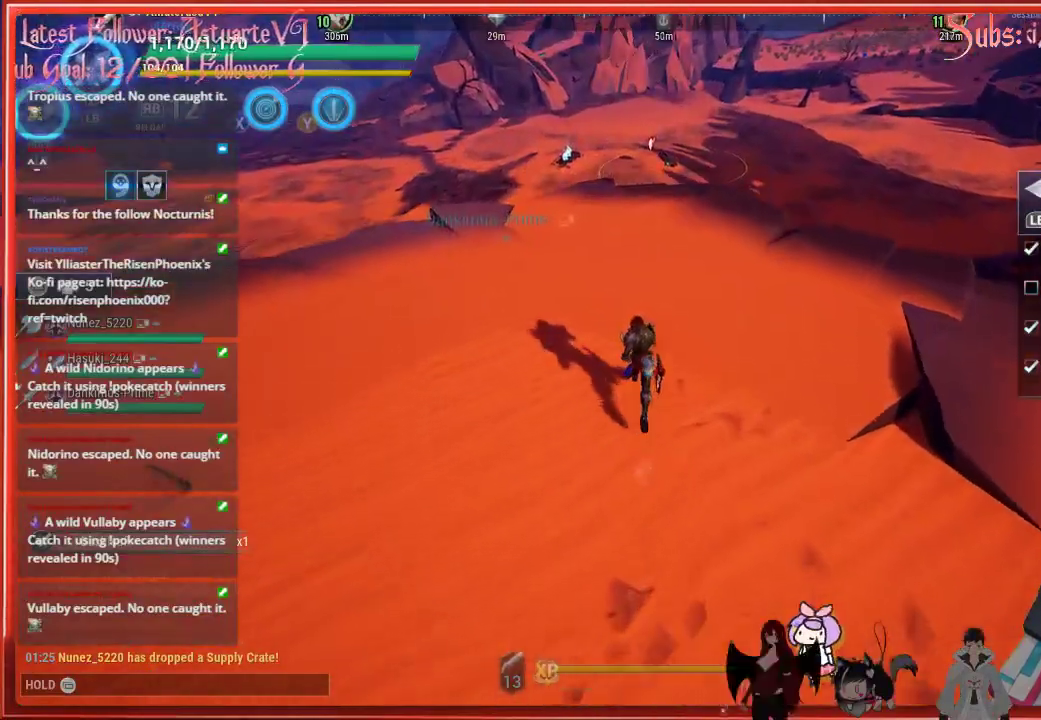
{"buttons": ["R2"], "left_stick": "up-left", "right_stick": "center", "events": [[333, "left_stick", "up-left"]]}
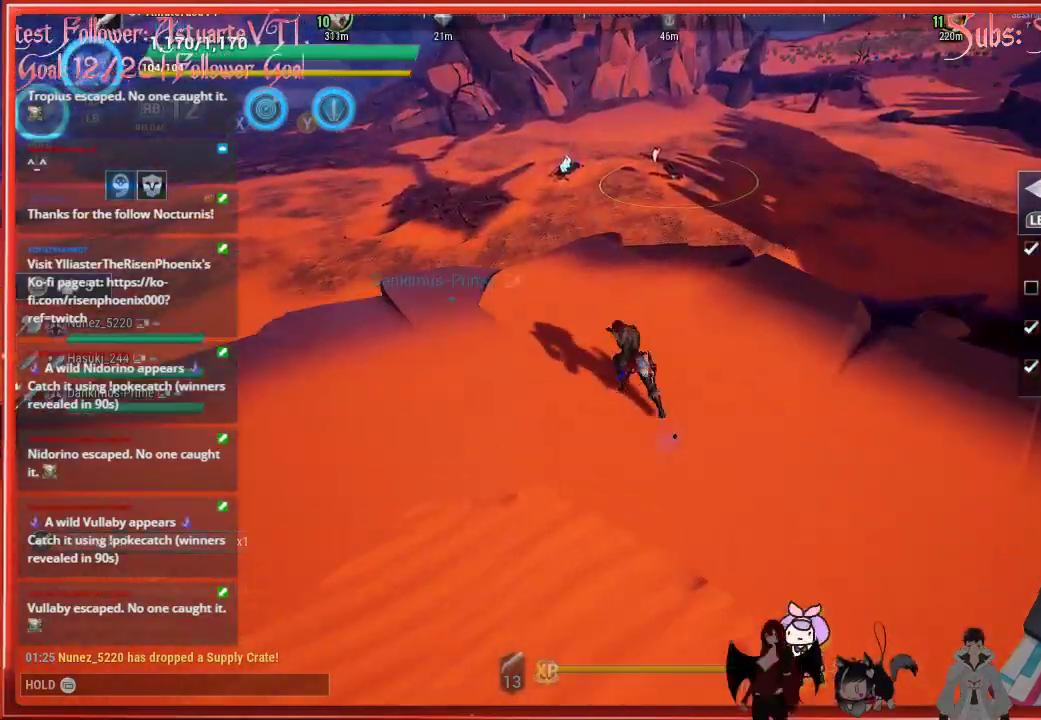
{"buttons": [], "left_stick": "center", "right_stick": "center", "events": [[133, "left_stick", "center"], [167, "R2", "up"]]}
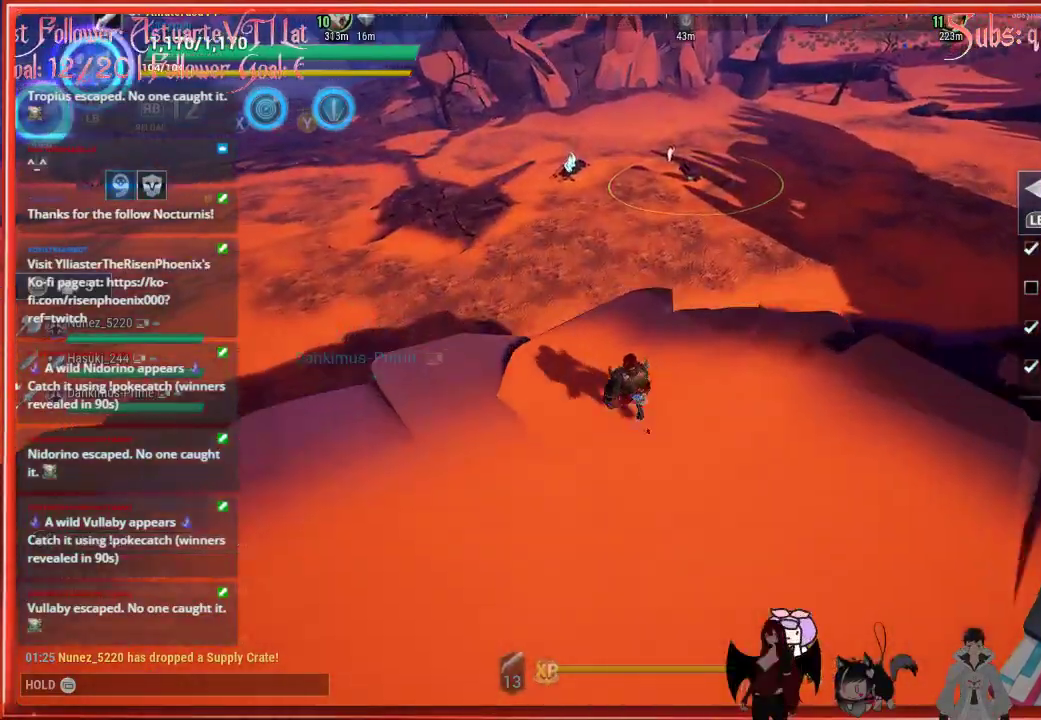
{"buttons": [], "left_stick": "up", "right_stick": "left", "events": [[67, "left_stick", "up"], [67, "right_stick", "left"]]}
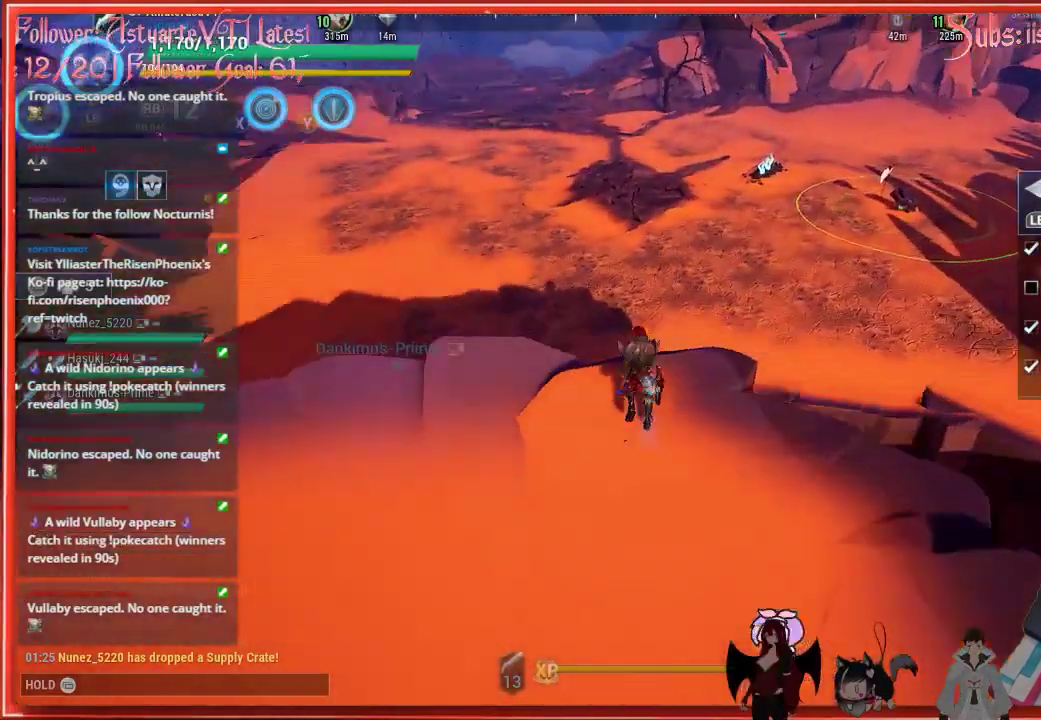
{"buttons": [], "left_stick": "up-left", "right_stick": "left", "events": [[150, "left_stick", "up-left"]]}
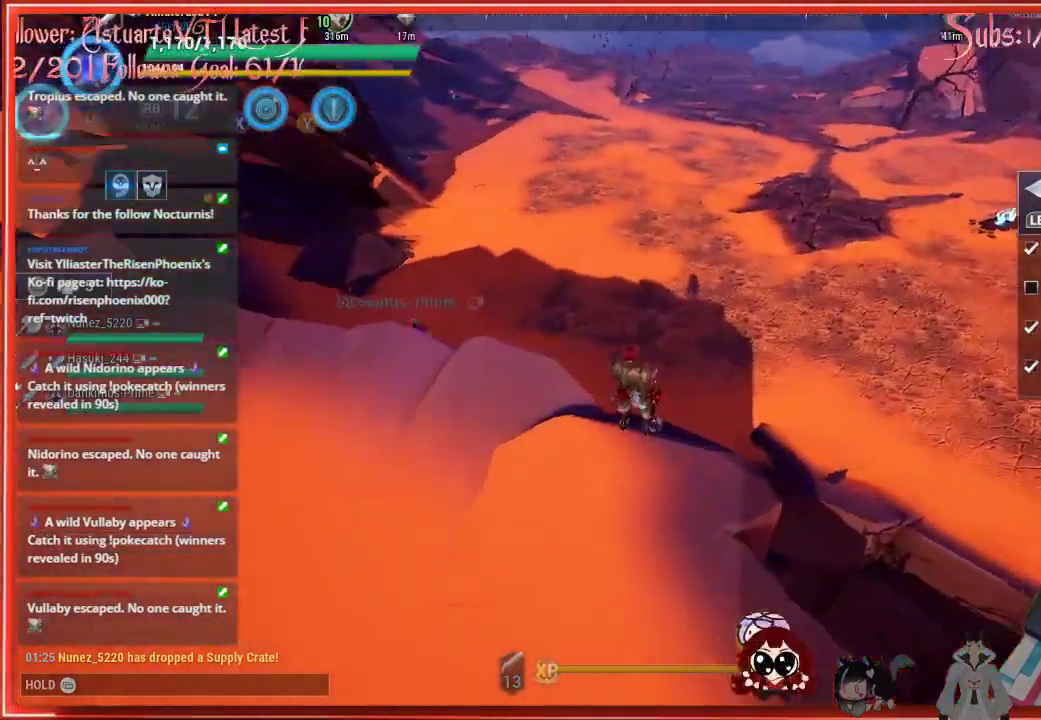
{"buttons": ["R2"], "left_stick": "up-left", "right_stick": "up-left", "events": [[350, "R2", "down"], [350, "right_stick", "up-left"]]}
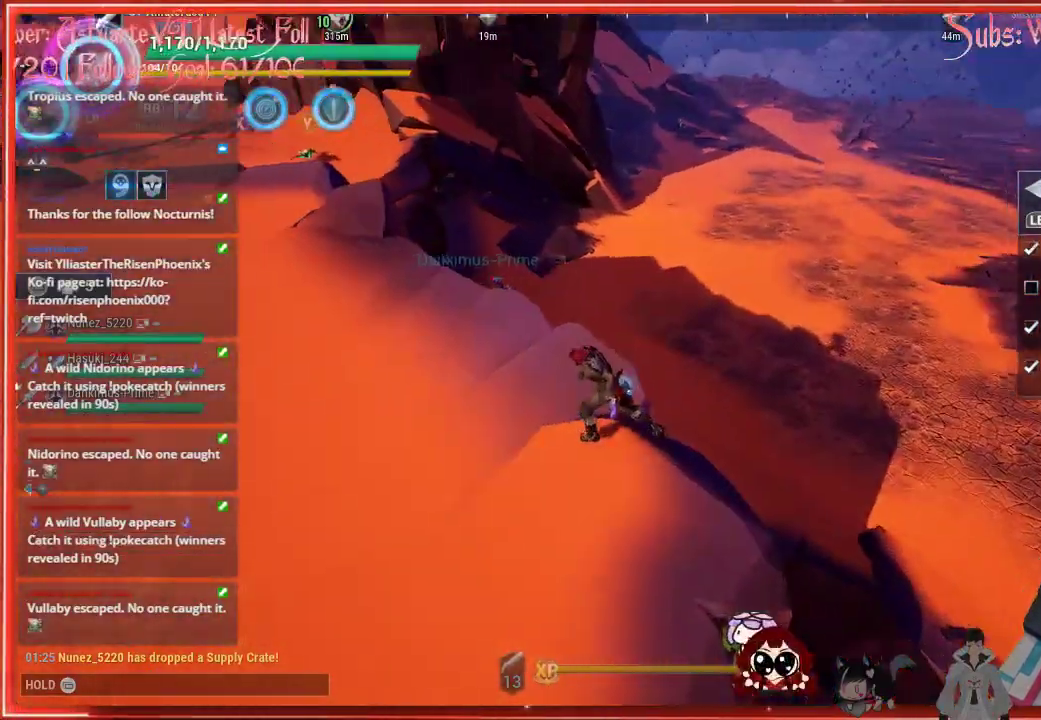
{"buttons": ["R2"], "left_stick": "up-left", "right_stick": "up-left", "events": []}
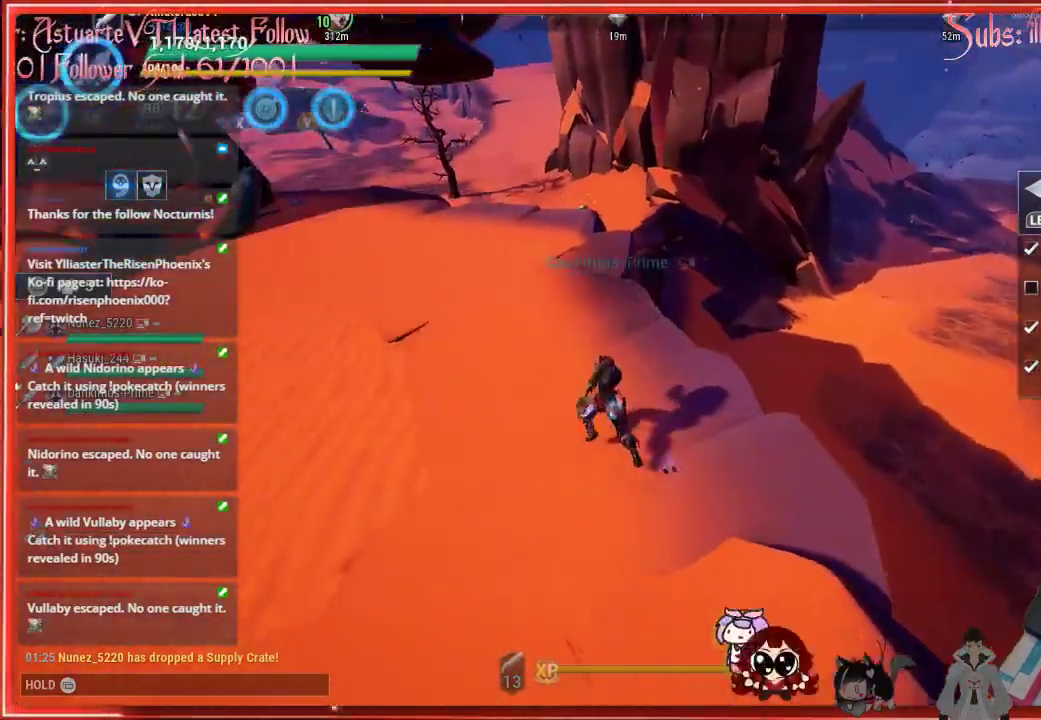
{"buttons": ["R2"], "left_stick": "up", "right_stick": "left", "events": [[33, "right_stick", "left"], [283, "left_stick", "up"]]}
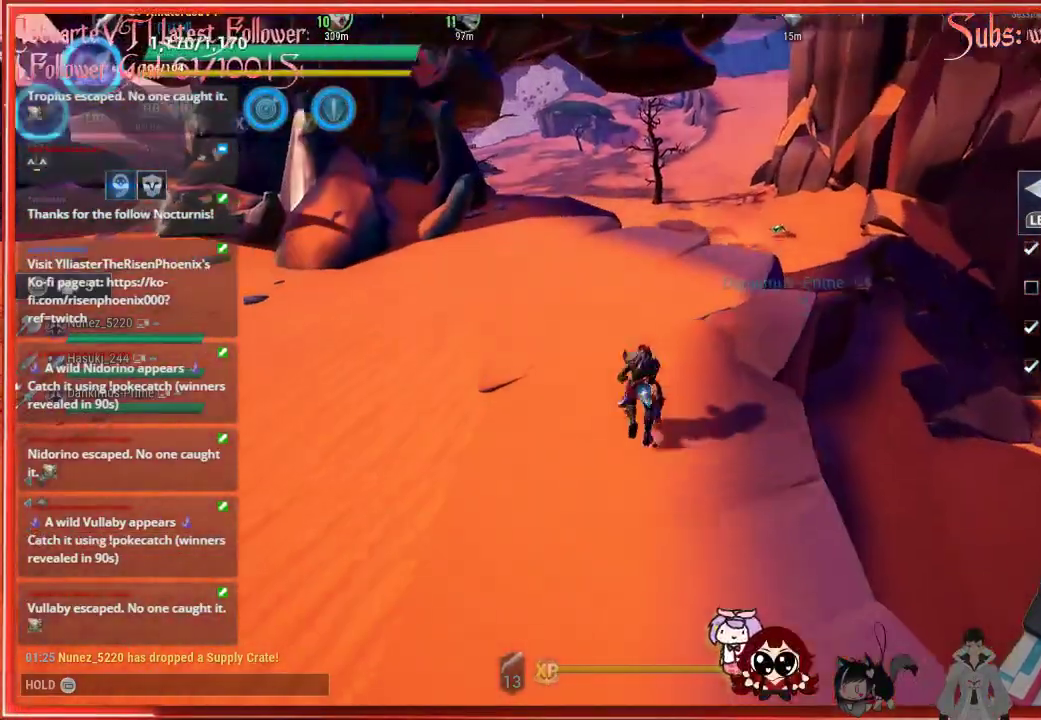
{"buttons": ["R2"], "left_stick": "up", "right_stick": "left", "events": []}
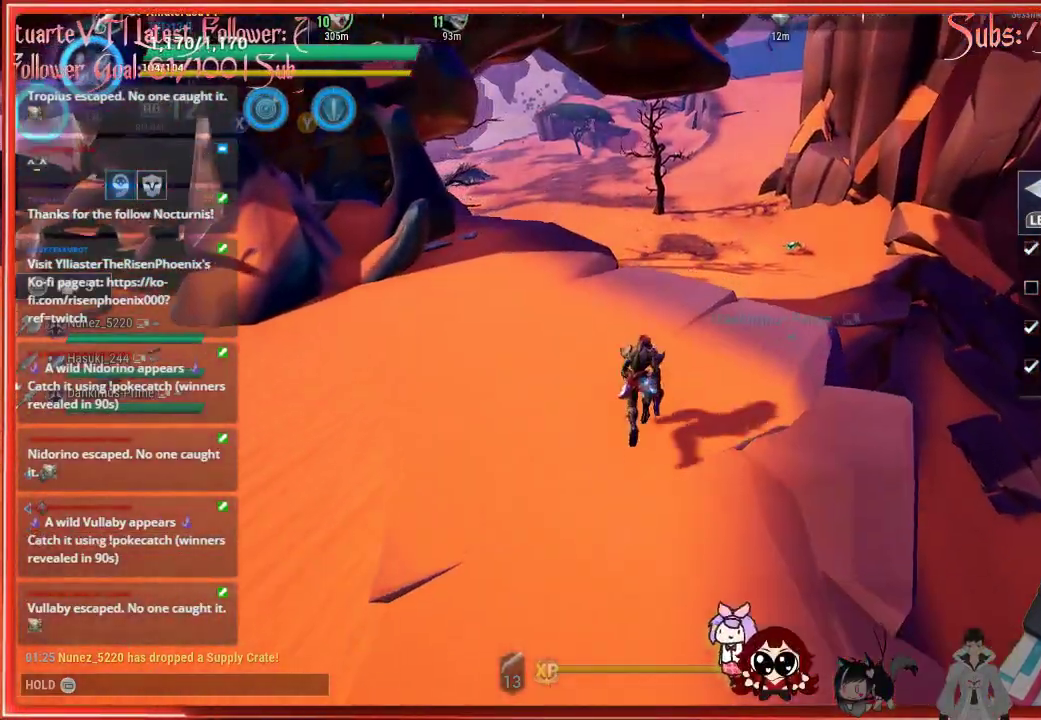
{"buttons": ["R2"], "left_stick": "up", "right_stick": "center", "events": [[117, "right_stick", "center"]]}
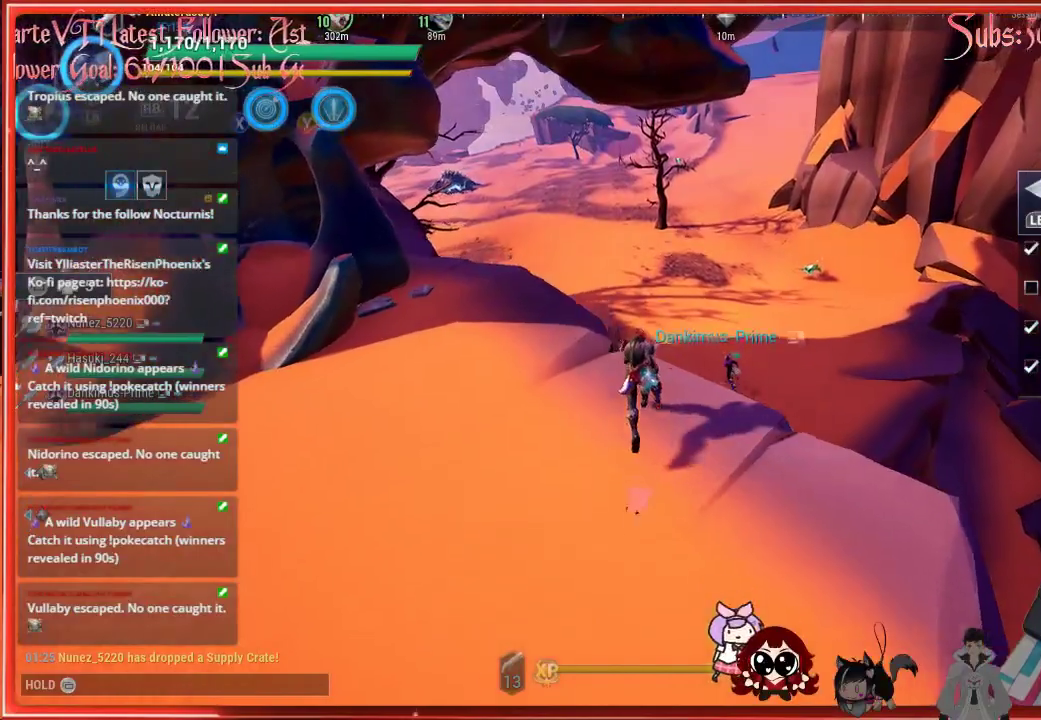
{"buttons": ["R2"], "left_stick": "up", "right_stick": "center", "events": [[67, "A", "down"], [250, "A", "up"]]}
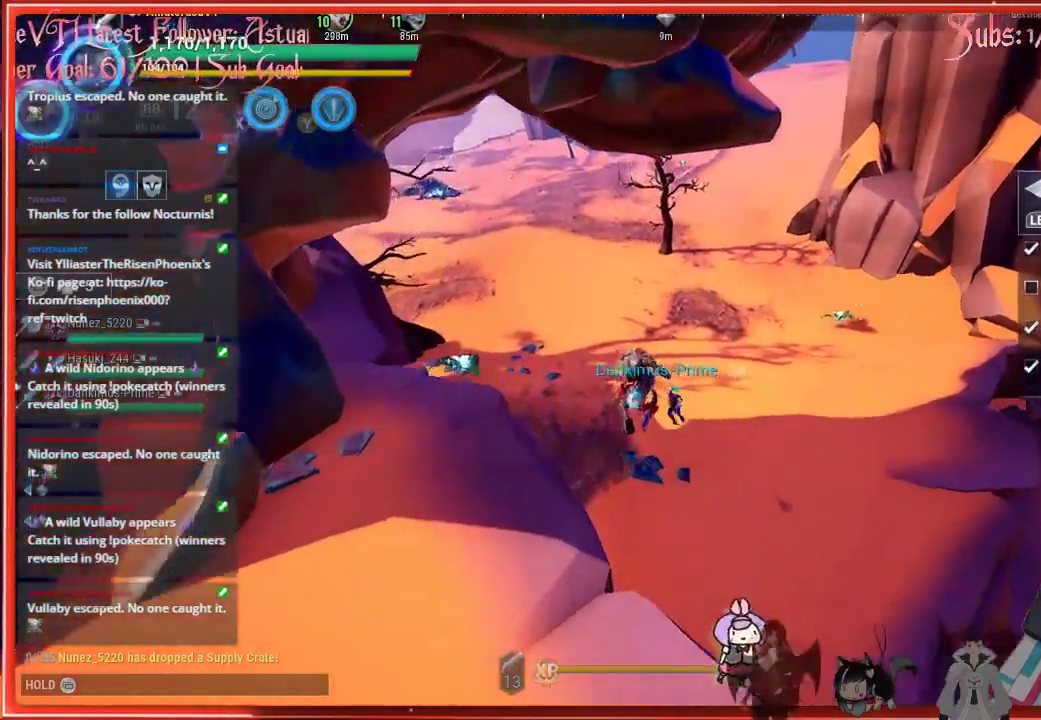
{"buttons": ["A", "R2"], "left_stick": "up", "right_stick": "center", "events": [[200, "A", "down"]]}
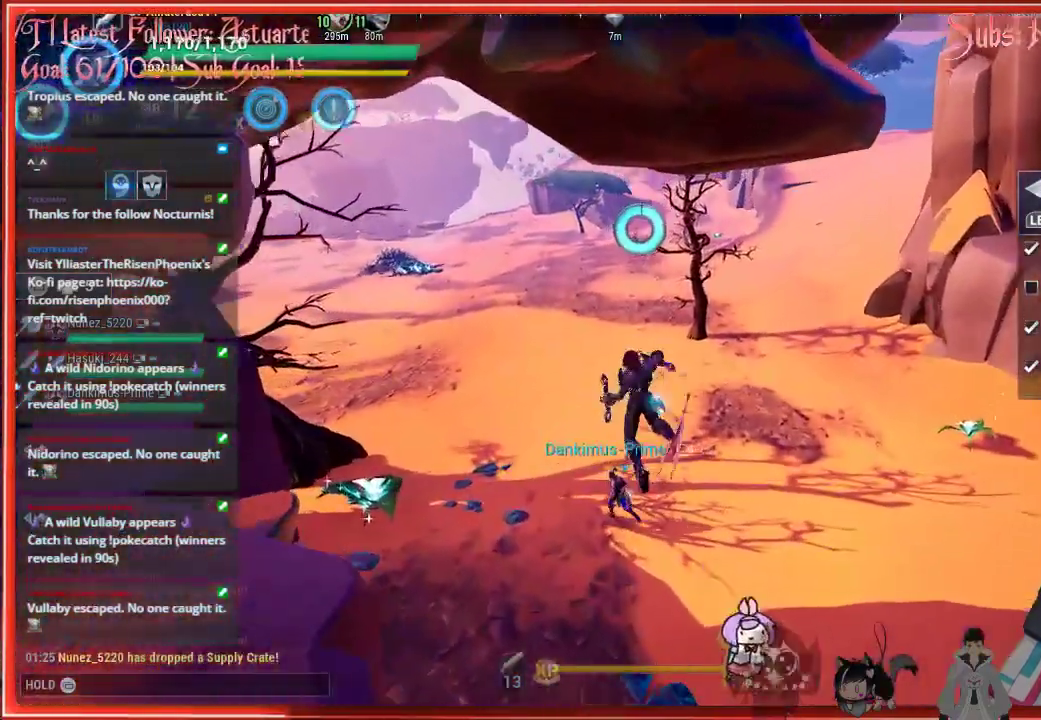
{"buttons": ["R2"], "left_stick": "up-left", "right_stick": "center", "events": [[33, "left_stick", "up-left"], [350, "A", "up"]]}
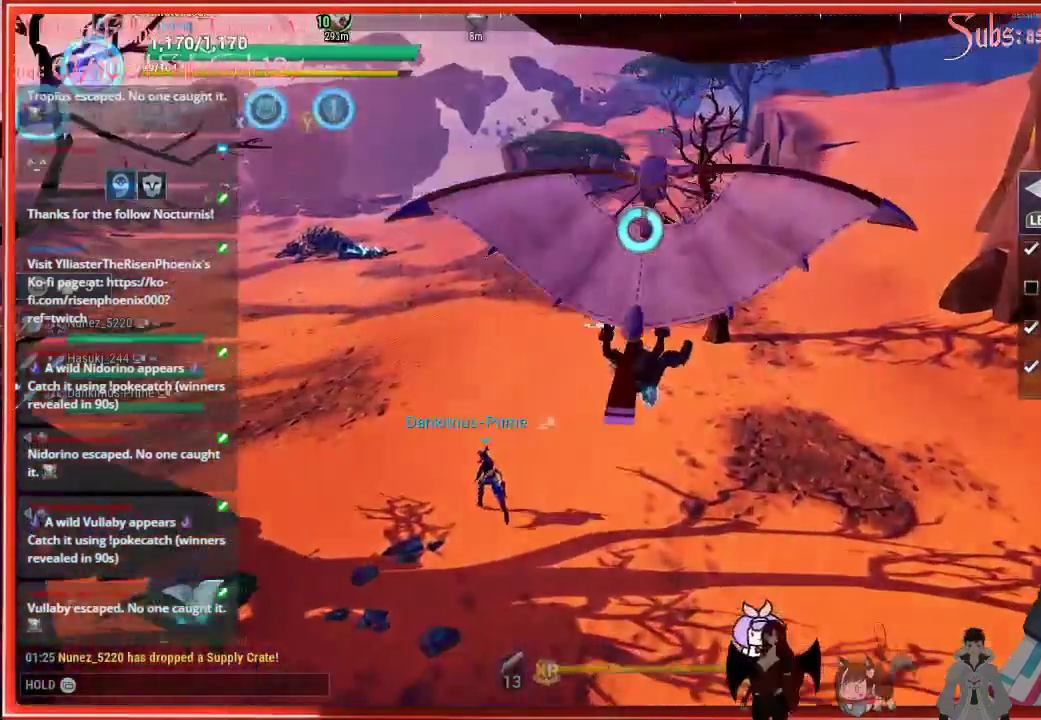
{"buttons": ["R2"], "left_stick": "up-left", "right_stick": "left", "events": [[233, "right_stick", "left"]]}
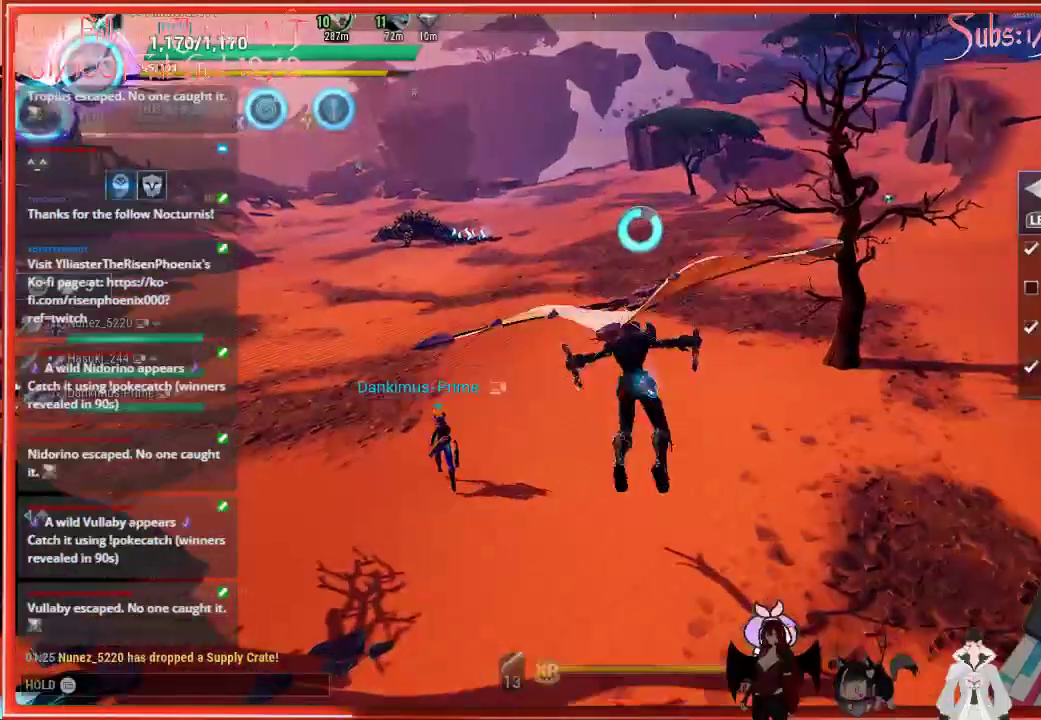
{"buttons": ["R2"], "left_stick": "up", "right_stick": "left", "events": [[267, "left_stick", "up"]]}
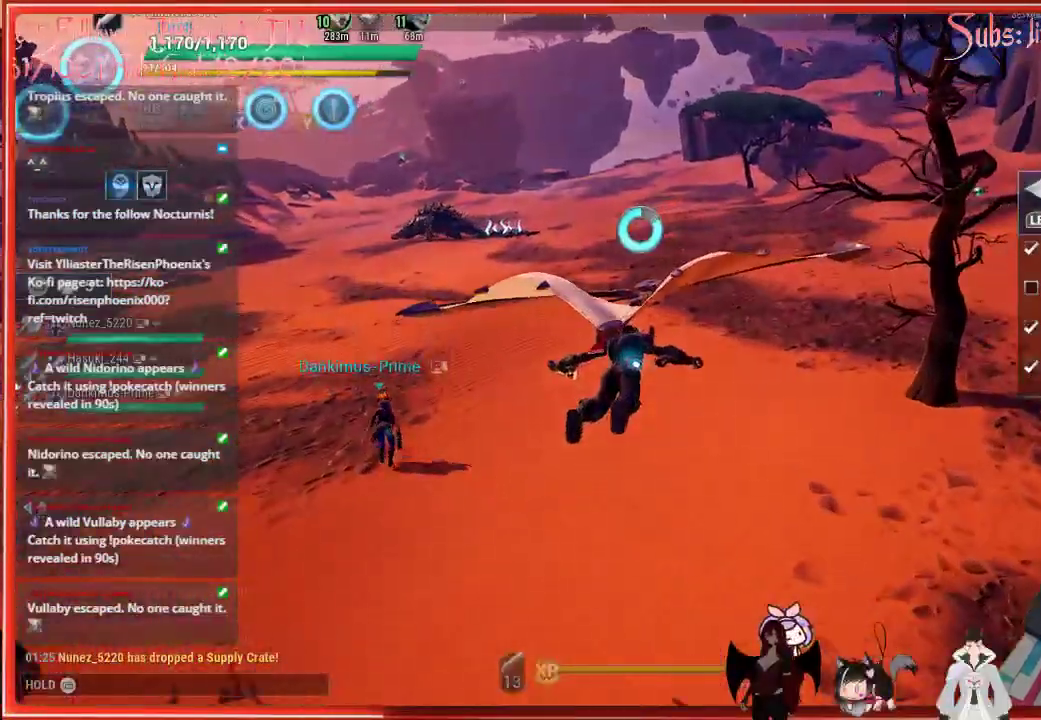
{"buttons": ["R2"], "left_stick": "up", "right_stick": "left", "events": []}
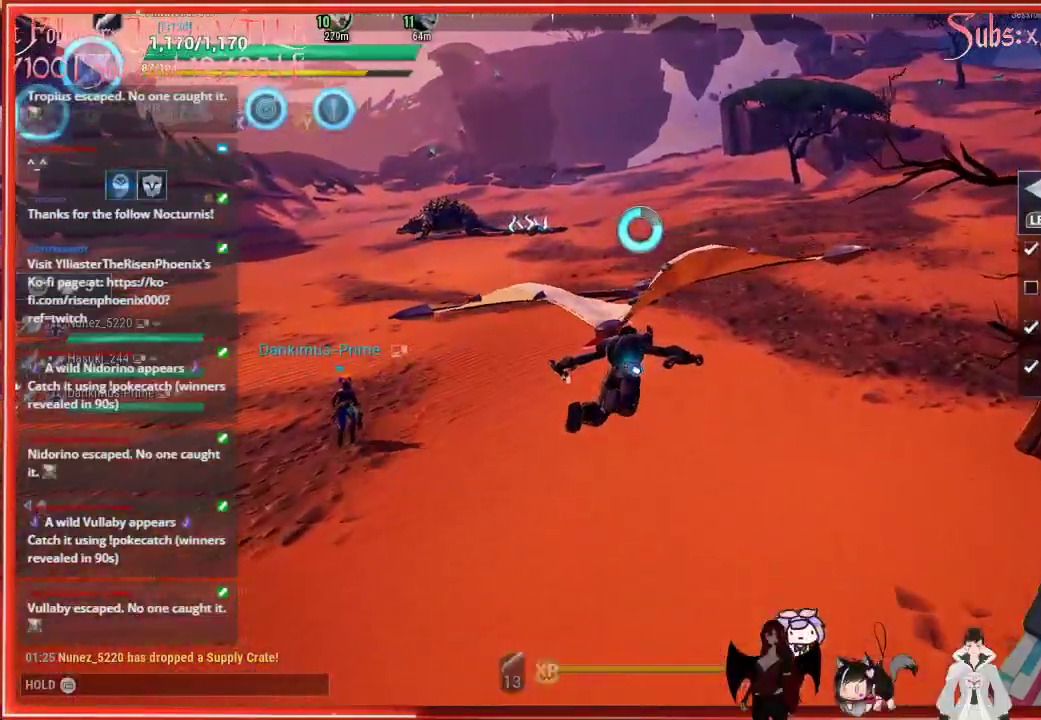
{"buttons": ["R2"], "left_stick": "up", "right_stick": "left", "events": []}
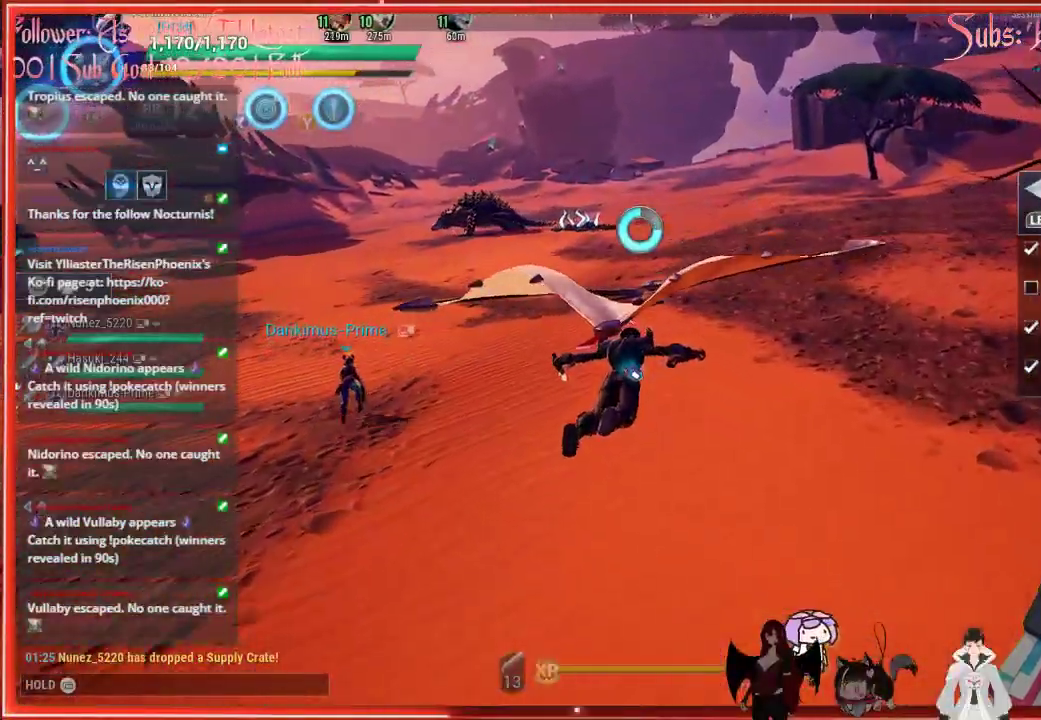
{"buttons": ["R2"], "left_stick": "up", "right_stick": "left", "events": []}
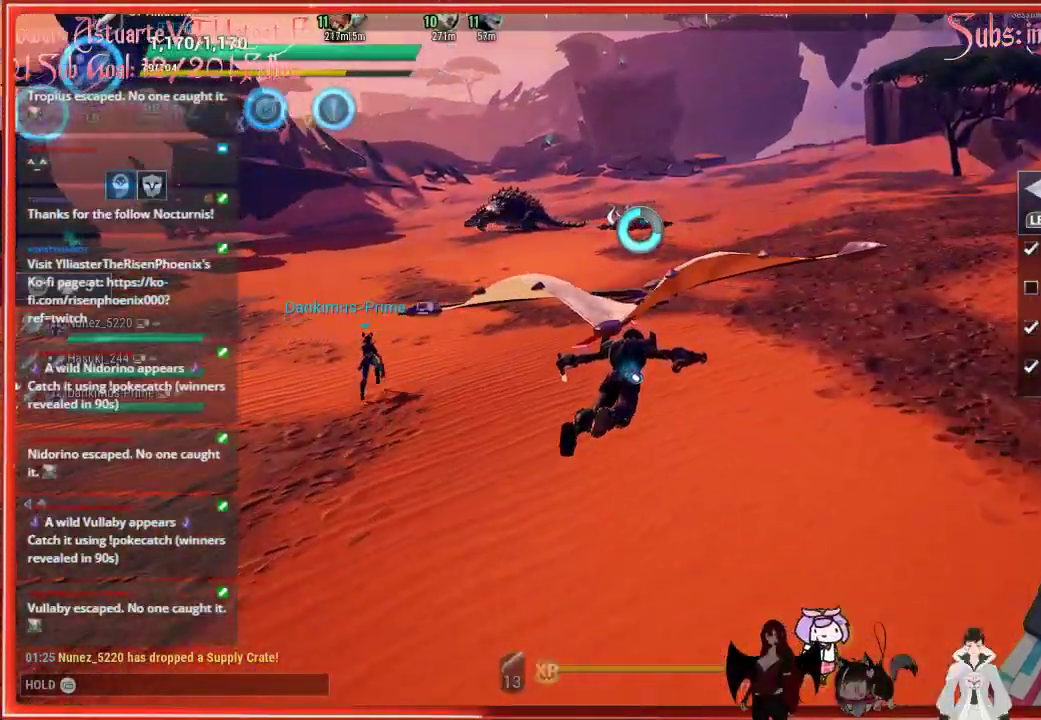
{"buttons": ["R2"], "left_stick": "up", "right_stick": "left", "events": []}
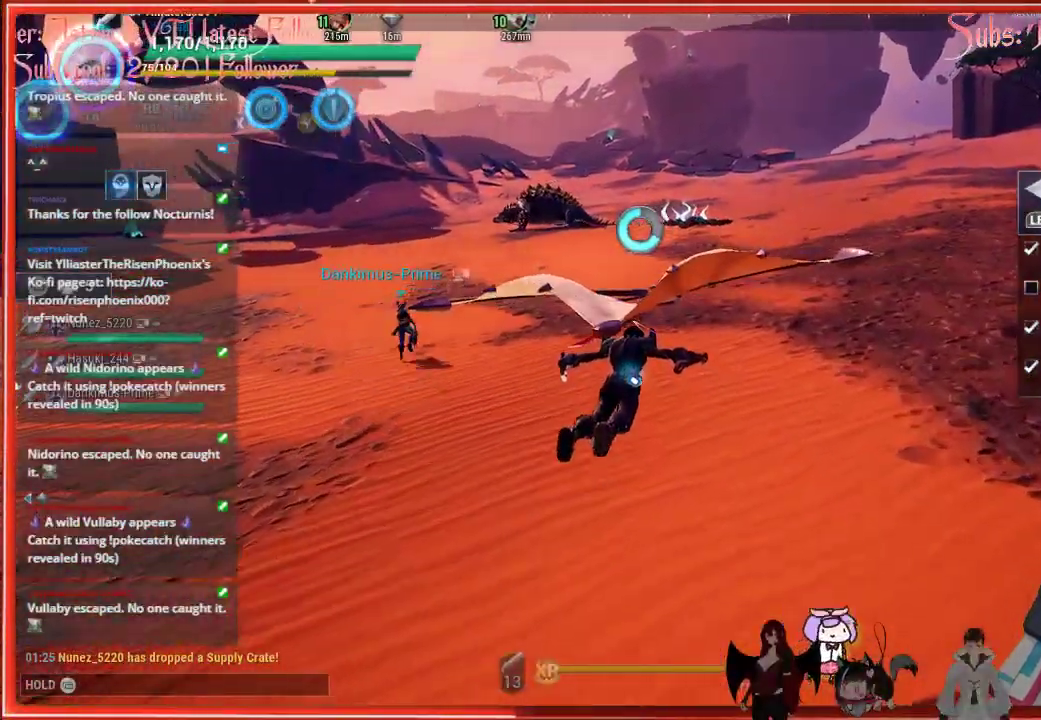
{"buttons": ["R2"], "left_stick": "up", "right_stick": "left", "events": []}